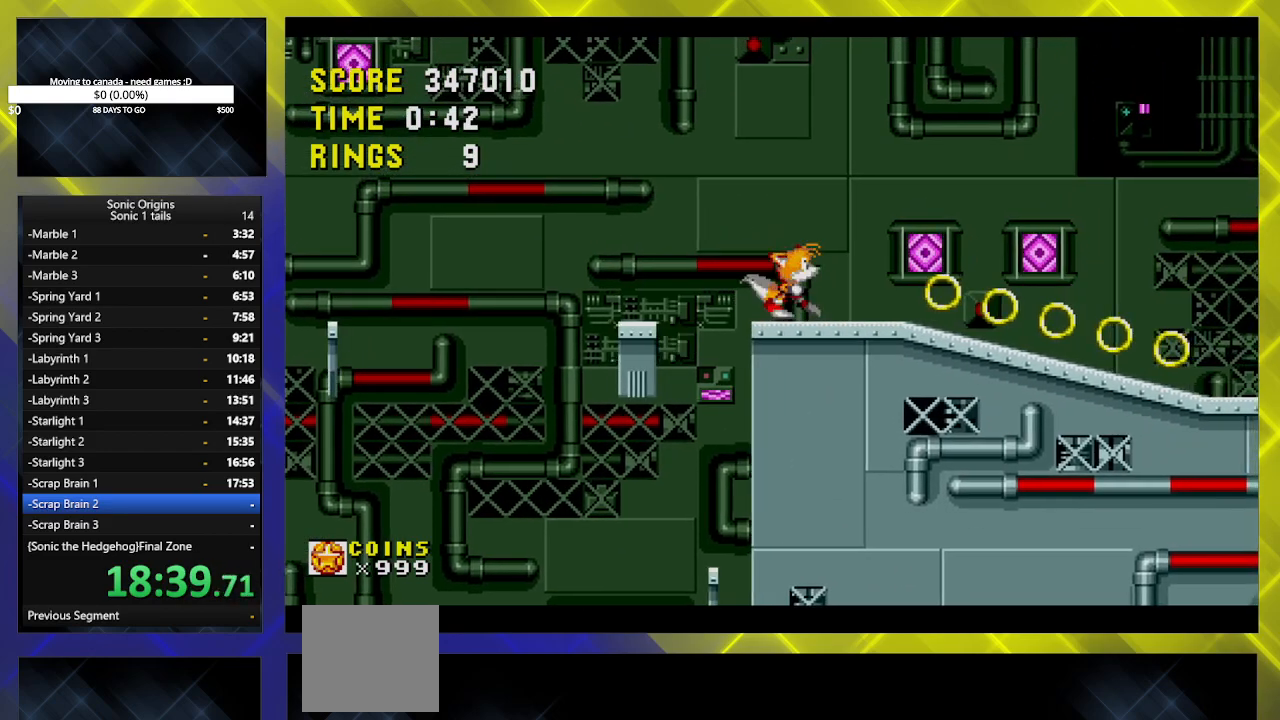
Gameplay with a controller (Xbox layout); each line is a JSON object with the inputs held at the frame after it. "events" lists button and stick changes between this image and that frame as [ms after this image, input, new state], when the widget could be followed in between. Not read: left_stick right_stick.
{"buttons": ["B", "DPAD_DOWN"], "events": [[67, "DPAD_DOWN", "down"], [267, "B", "down"], [300, "B", "up"], [317, "A", "down"], [333, "A", "up"], [433, "A", "down"], [467, "A", "up"], [483, "B", "down"]]}
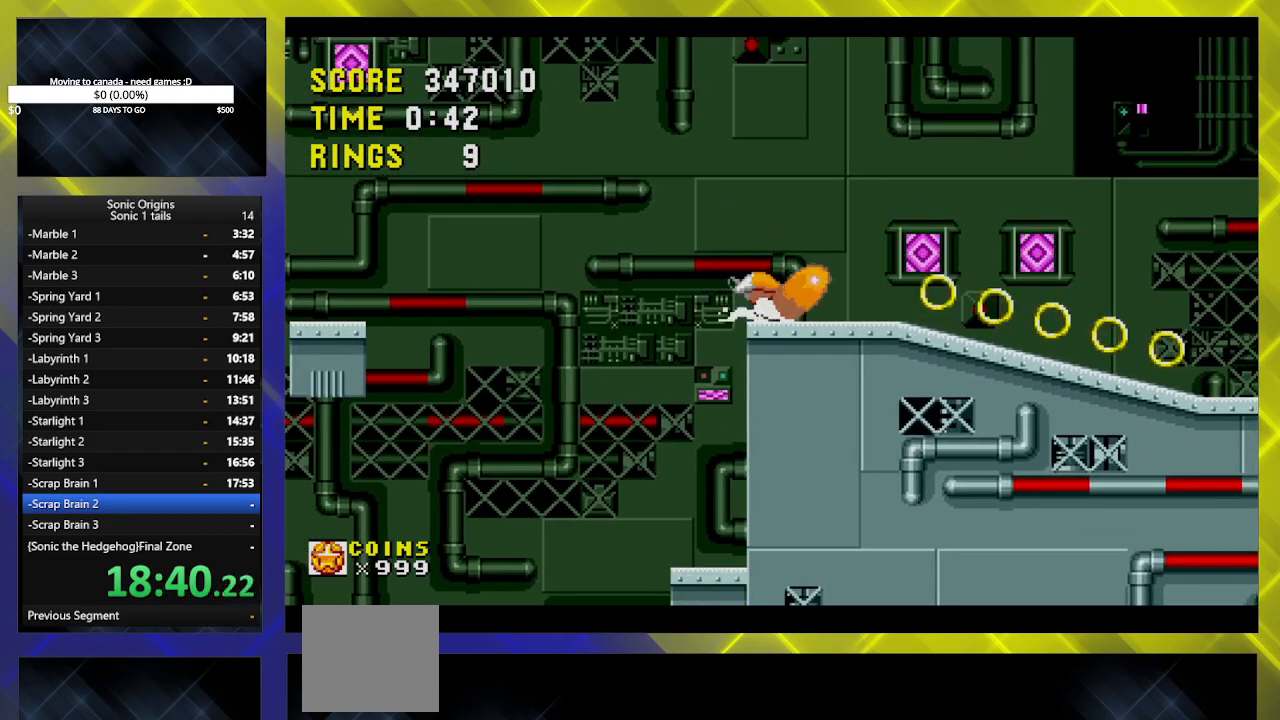
{"buttons": ["DPAD_RIGHT"], "events": [[50, "A", "down"], [50, "B", "up"], [67, "DPAD_RIGHT", "down"], [117, "B", "down"], [117, "DPAD_DOWN", "up"], [150, "B", "up"], [183, "A", "up"]]}
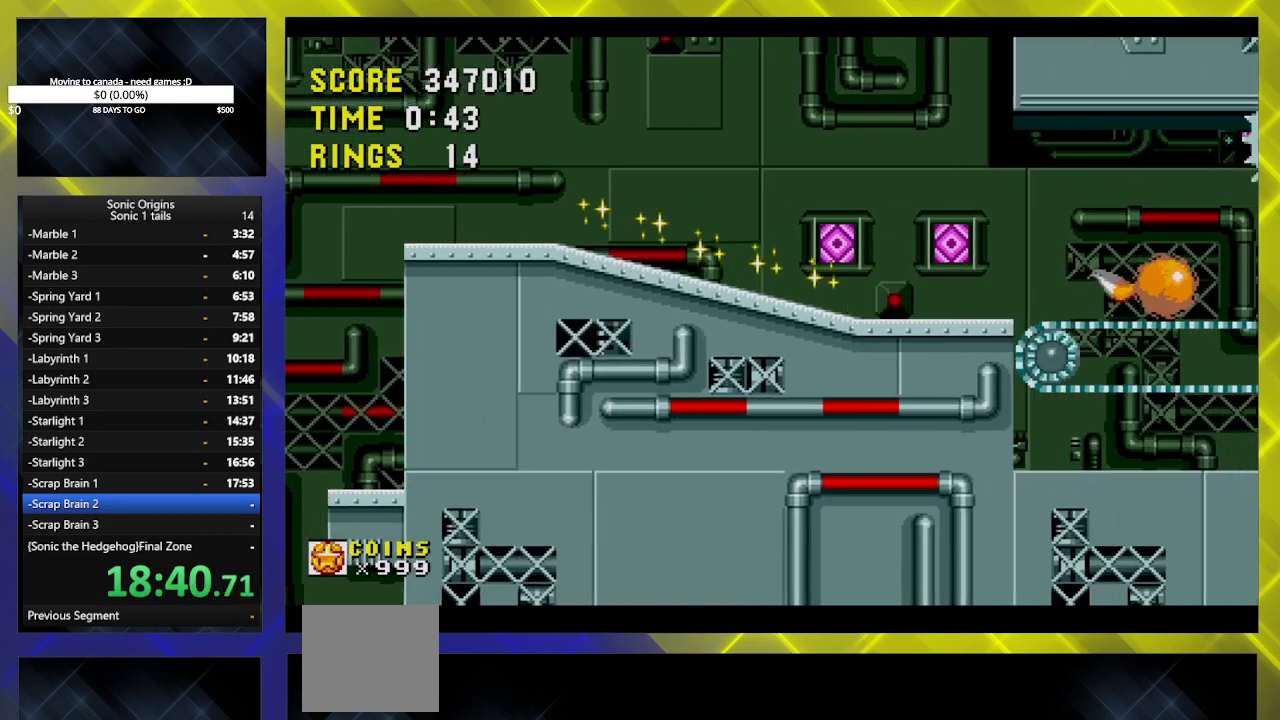
{"buttons": ["DPAD_RIGHT"], "events": []}
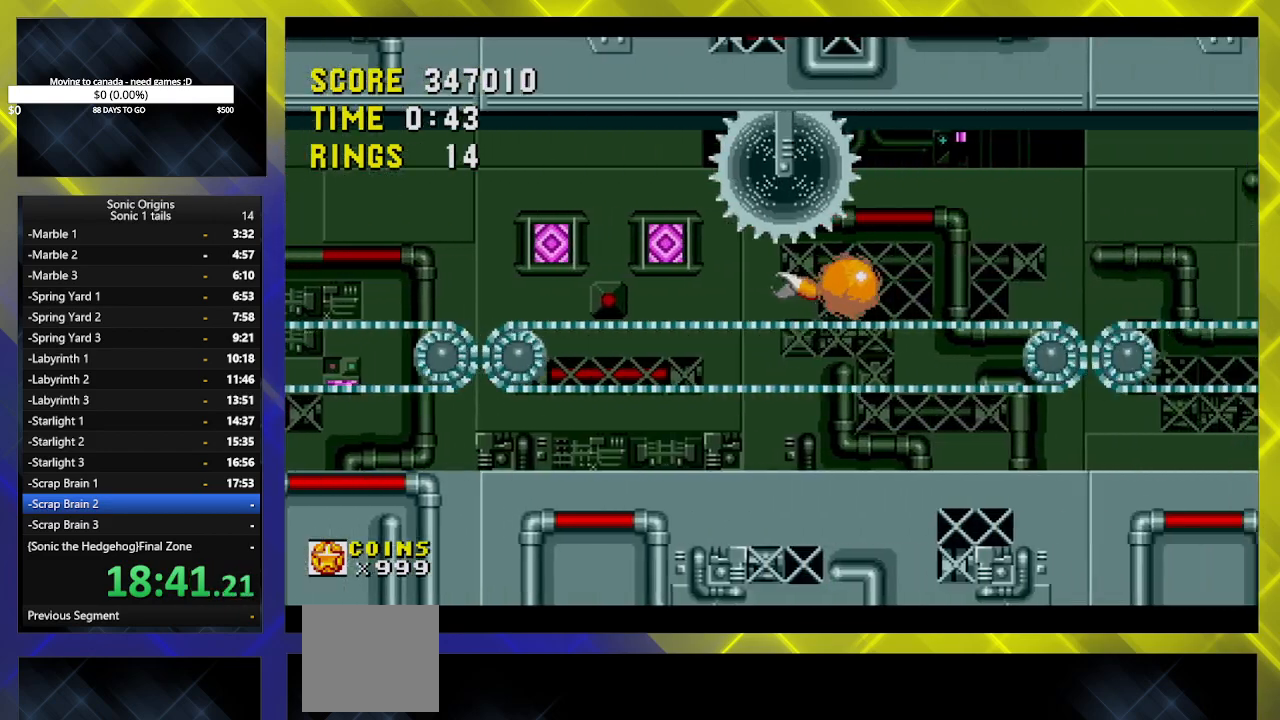
{"buttons": ["DPAD_RIGHT"], "events": []}
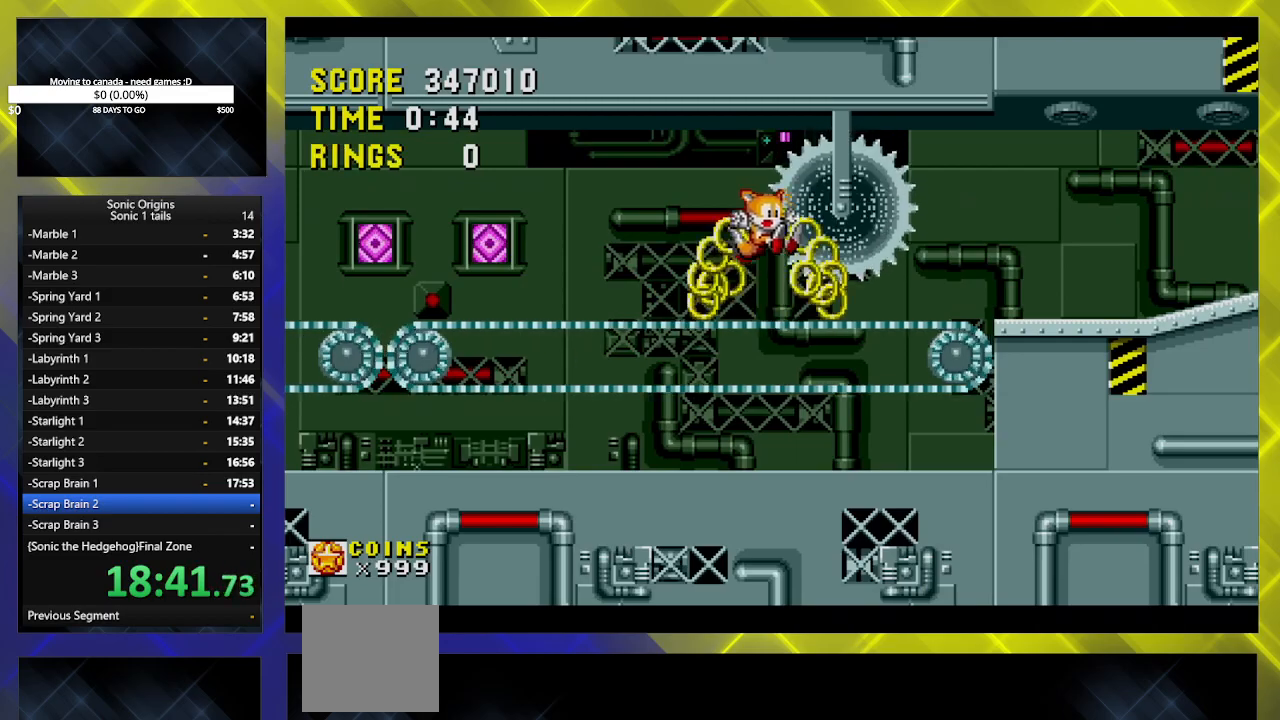
{"buttons": [], "events": [[317, "DPAD_RIGHT", "up"]]}
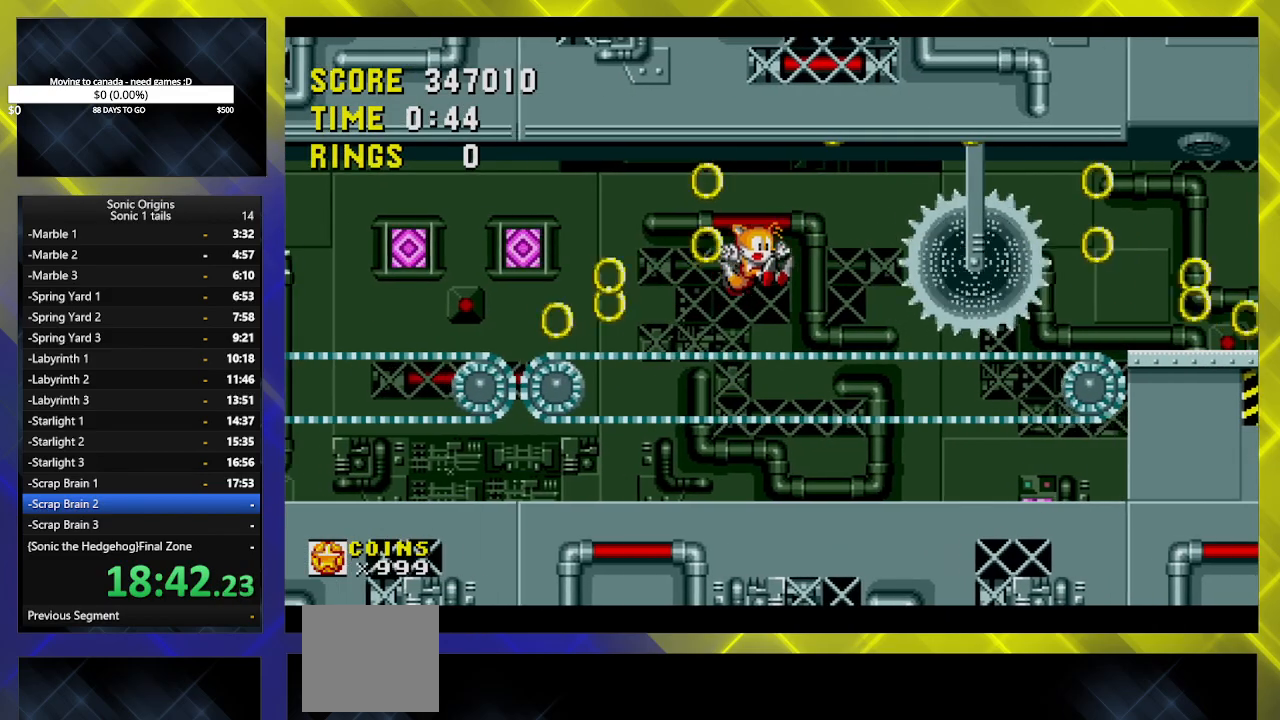
{"buttons": ["DPAD_RIGHT"], "events": [[50, "DPAD_DOWN", "down"], [200, "B", "down"], [233, "B", "up"], [250, "A", "down"], [300, "A", "up"], [333, "B", "down"], [383, "A", "down"], [383, "DPAD_DOWN", "up"], [383, "DPAD_RIGHT", "down"], [400, "B", "up"], [467, "A", "up"]]}
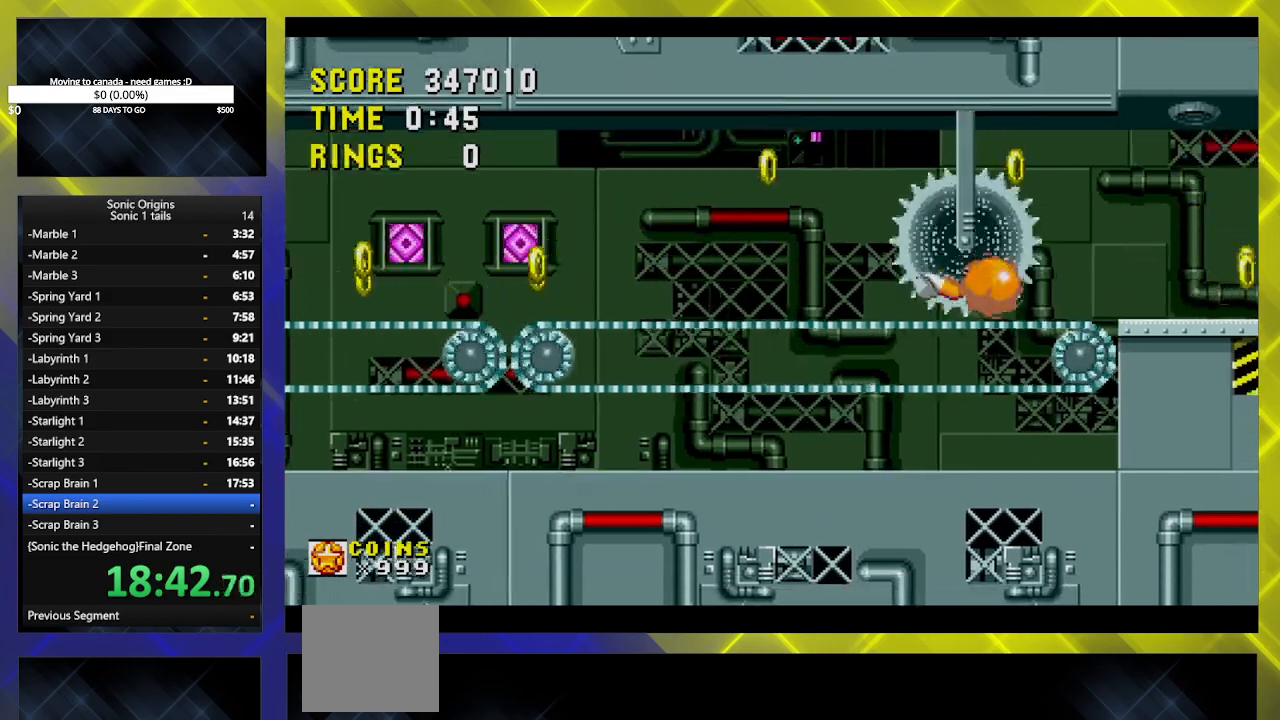
{"buttons": ["DPAD_RIGHT"], "events": []}
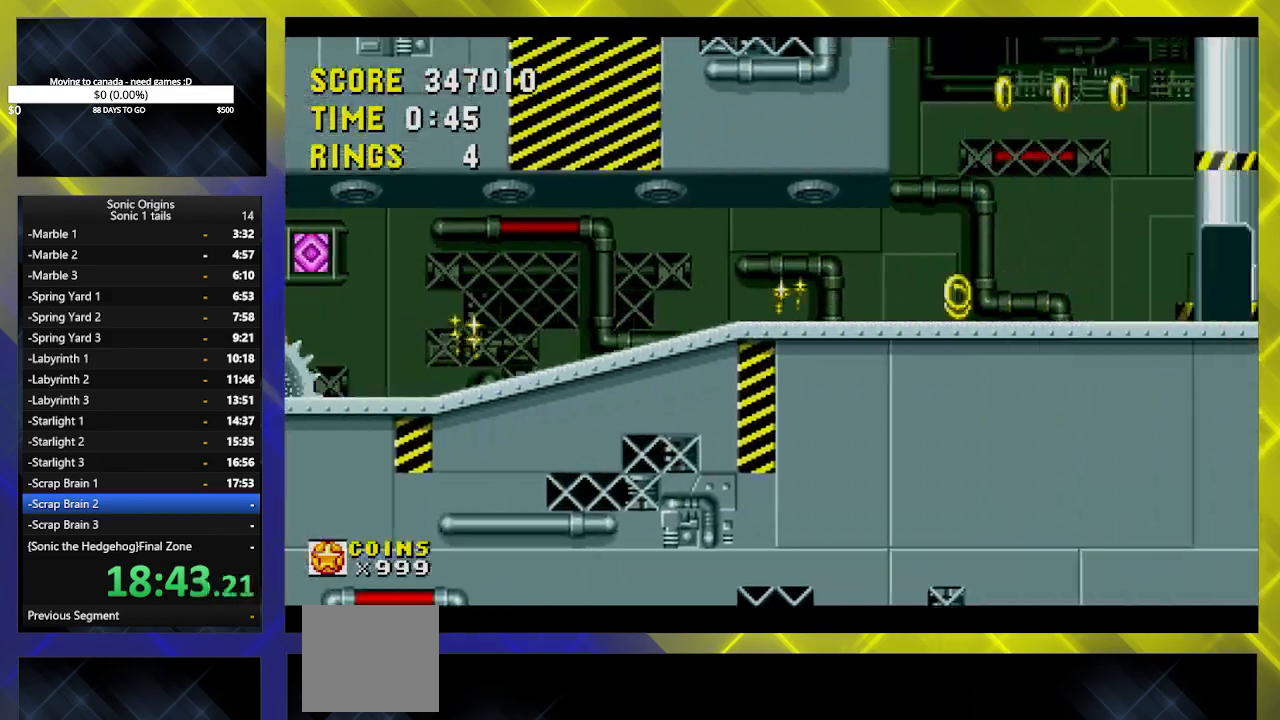
{"buttons": ["DPAD_RIGHT"], "events": []}
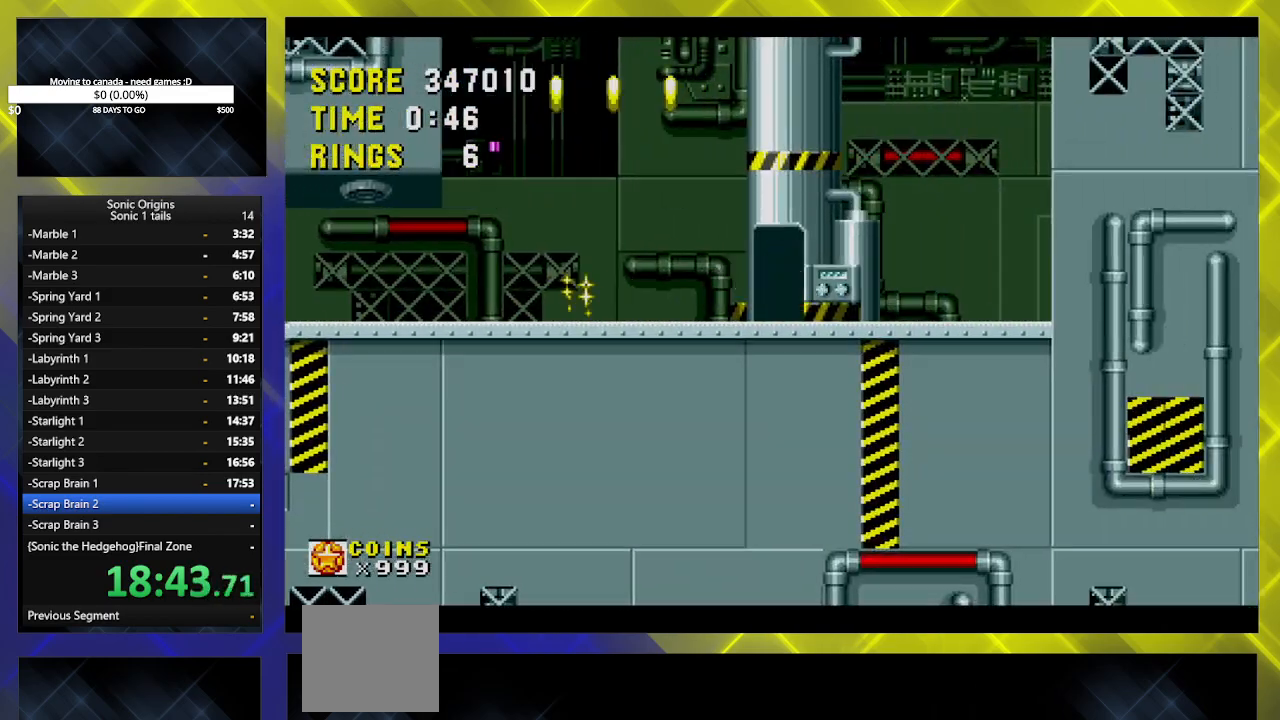
{"buttons": [], "events": [[83, "DPAD_RIGHT", "up"]]}
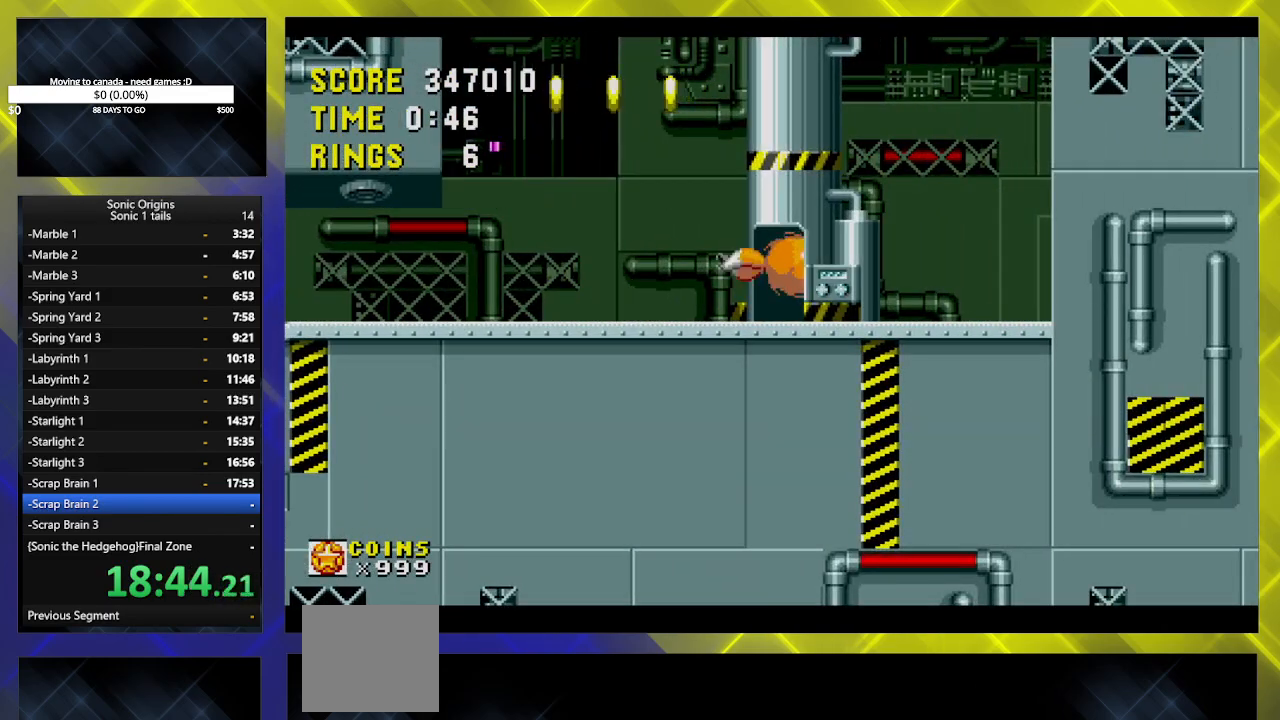
{"buttons": [], "events": []}
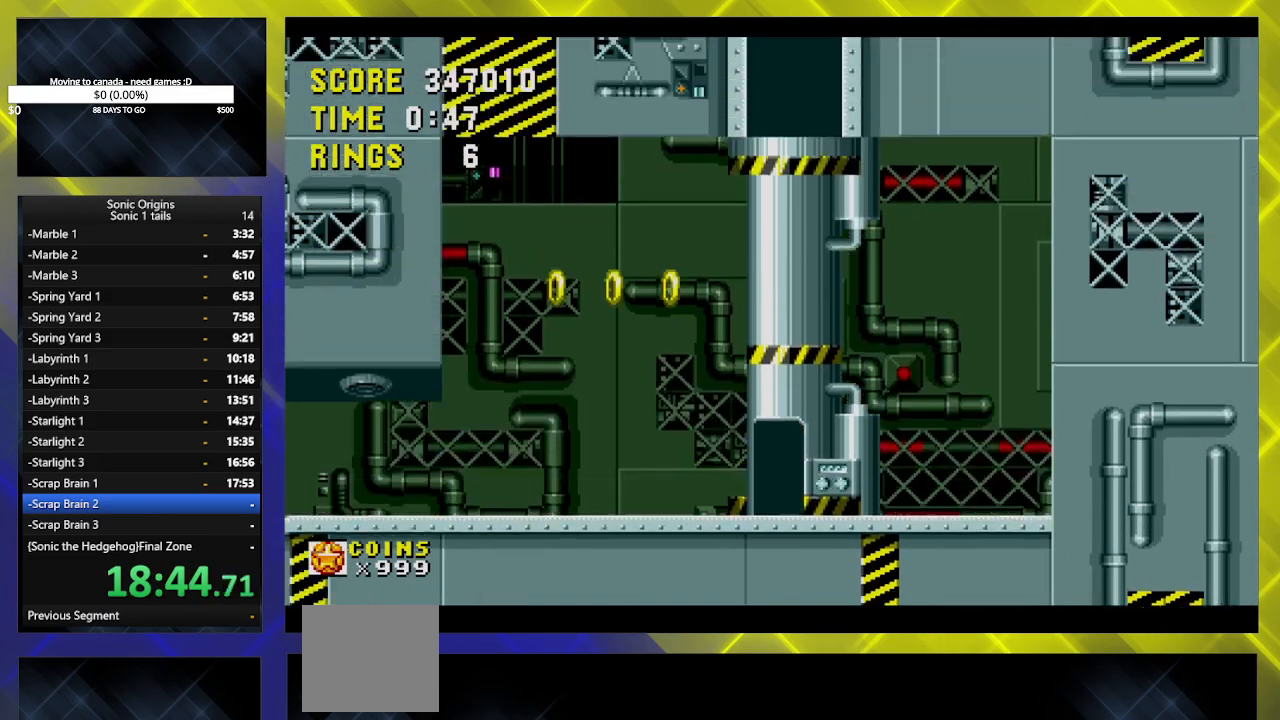
{"buttons": ["DPAD_DOWN"], "events": [[467, "DPAD_DOWN", "down"]]}
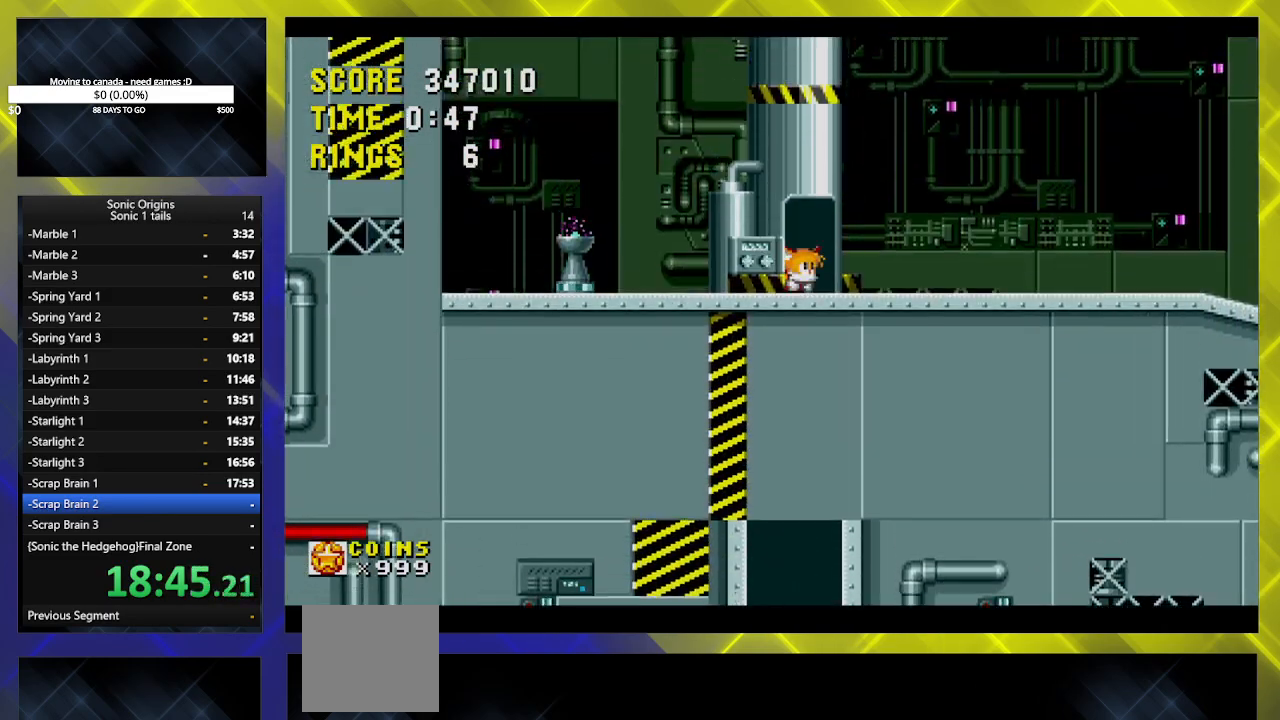
{"buttons": ["DPAD_RIGHT"], "events": [[83, "B", "down"], [117, "B", "up"], [133, "A", "down"], [183, "A", "up"], [233, "B", "down"], [250, "A", "down"], [250, "B", "up"], [300, "A", "up"], [333, "B", "down"], [367, "A", "down"], [367, "DPAD_RIGHT", "down"], [400, "DPAD_DOWN", "up"], [450, "B", "up"], [500, "A", "up"]]}
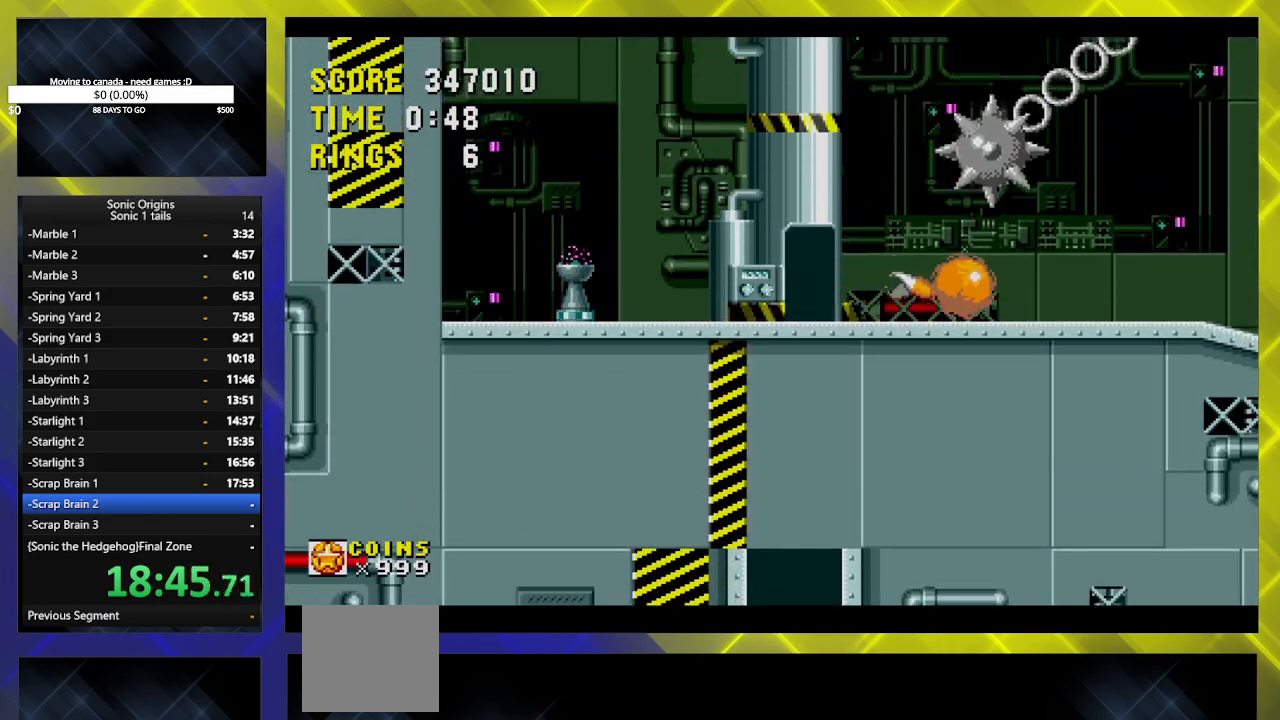
{"buttons": ["DPAD_RIGHT"], "events": []}
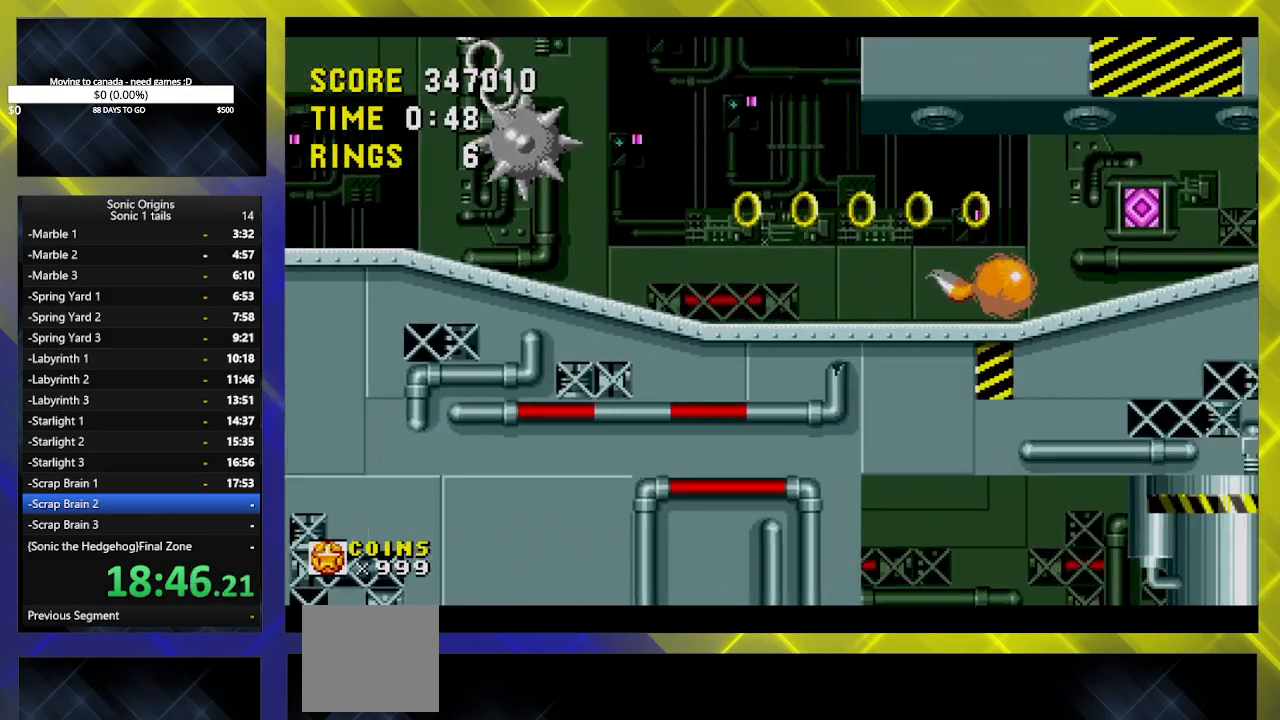
{"buttons": ["DPAD_DOWN"], "events": [[283, "DPAD_DOWN", "down"], [300, "DPAD_RIGHT", "up"]]}
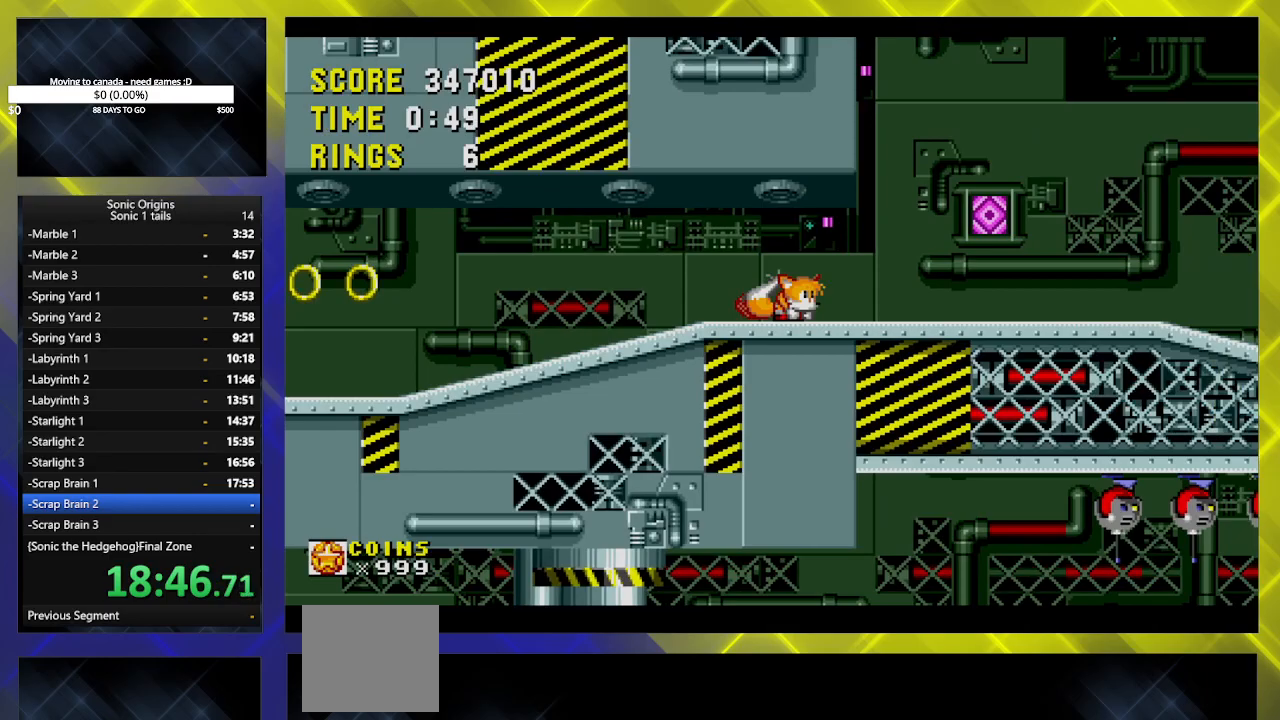
{"buttons": ["DPAD_RIGHT"], "events": [[183, "A", "down"], [233, "A", "up"], [233, "B", "down"], [317, "A", "down"], [383, "DPAD_RIGHT", "down"], [417, "B", "up"], [417, "DPAD_DOWN", "up"], [450, "A", "up"]]}
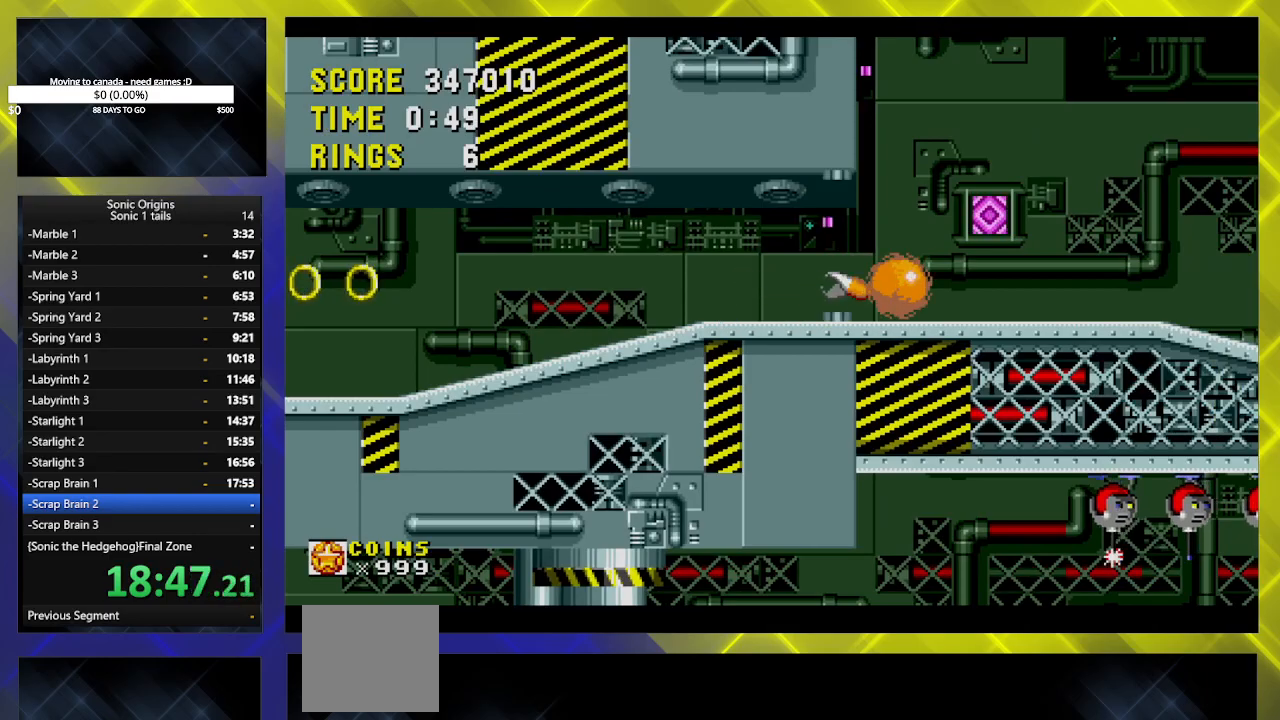
{"buttons": ["DPAD_RIGHT"], "events": []}
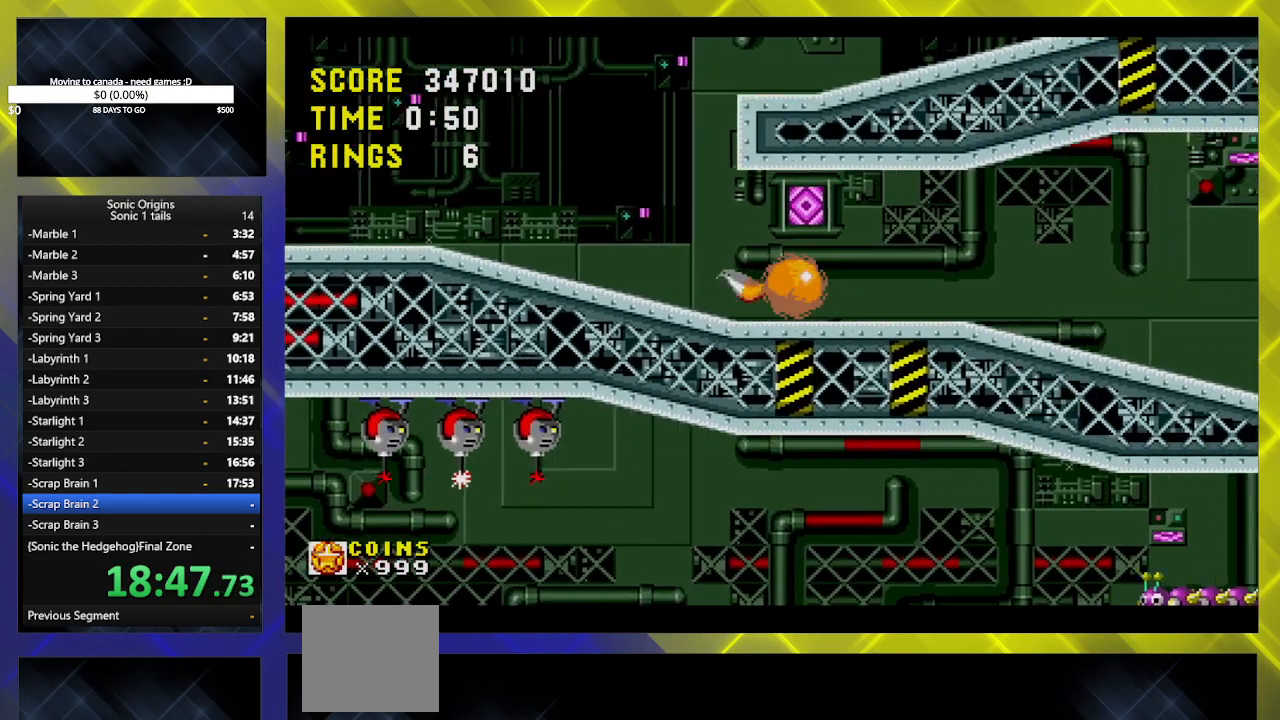
{"buttons": ["A", "DPAD_RIGHT"], "events": [[417, "A", "down"]]}
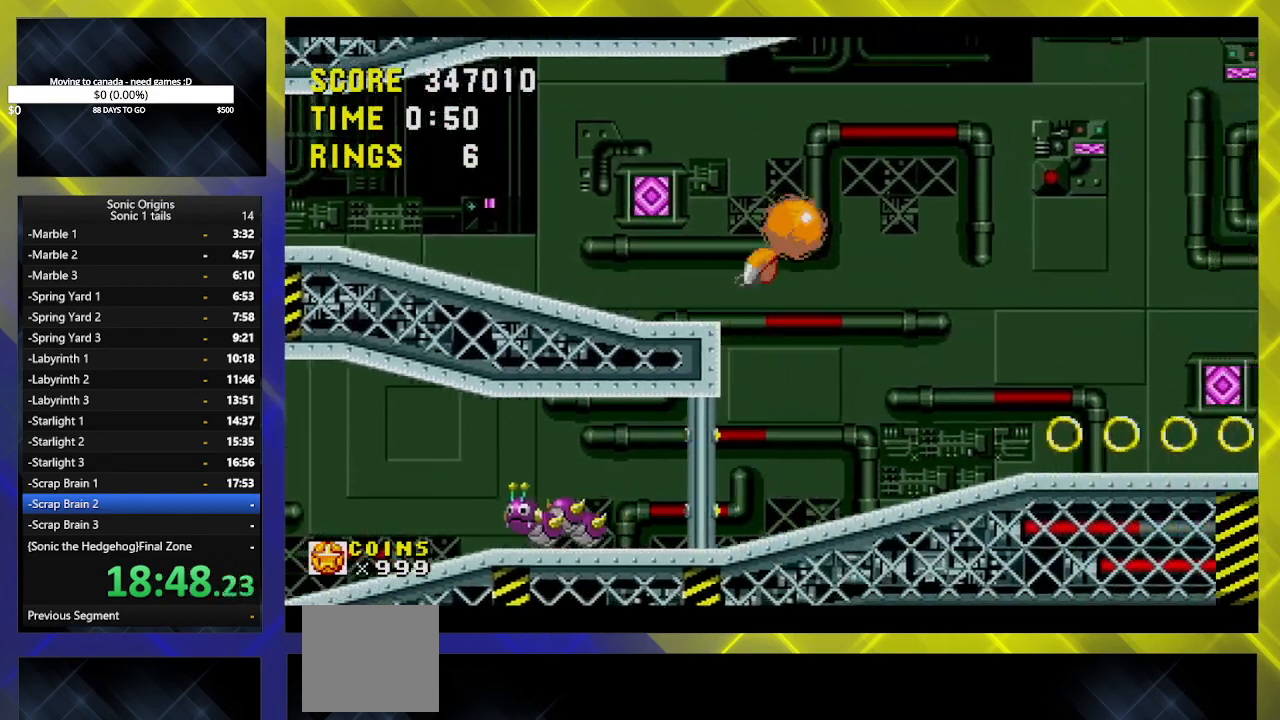
{"buttons": ["DPAD_RIGHT"], "events": [[383, "A", "up"]]}
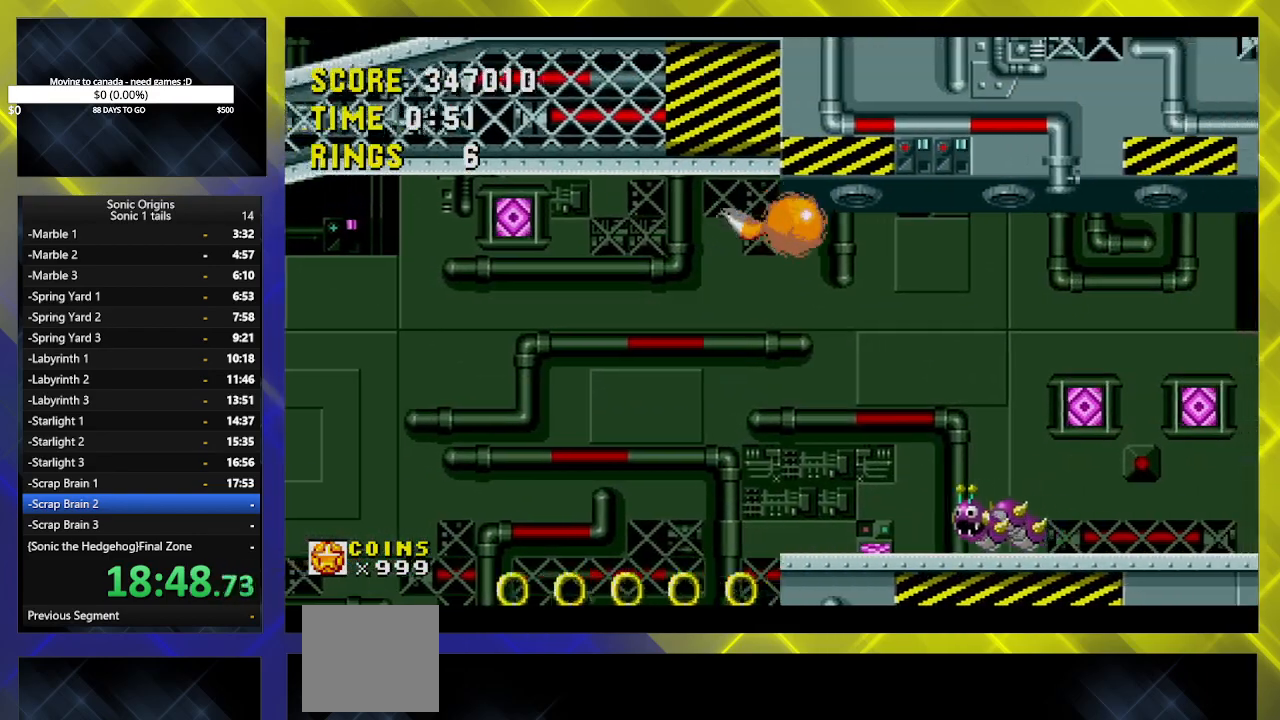
{"buttons": ["DPAD_LEFT"], "events": [[133, "DPAD_RIGHT", "up"], [150, "DPAD_LEFT", "down"]]}
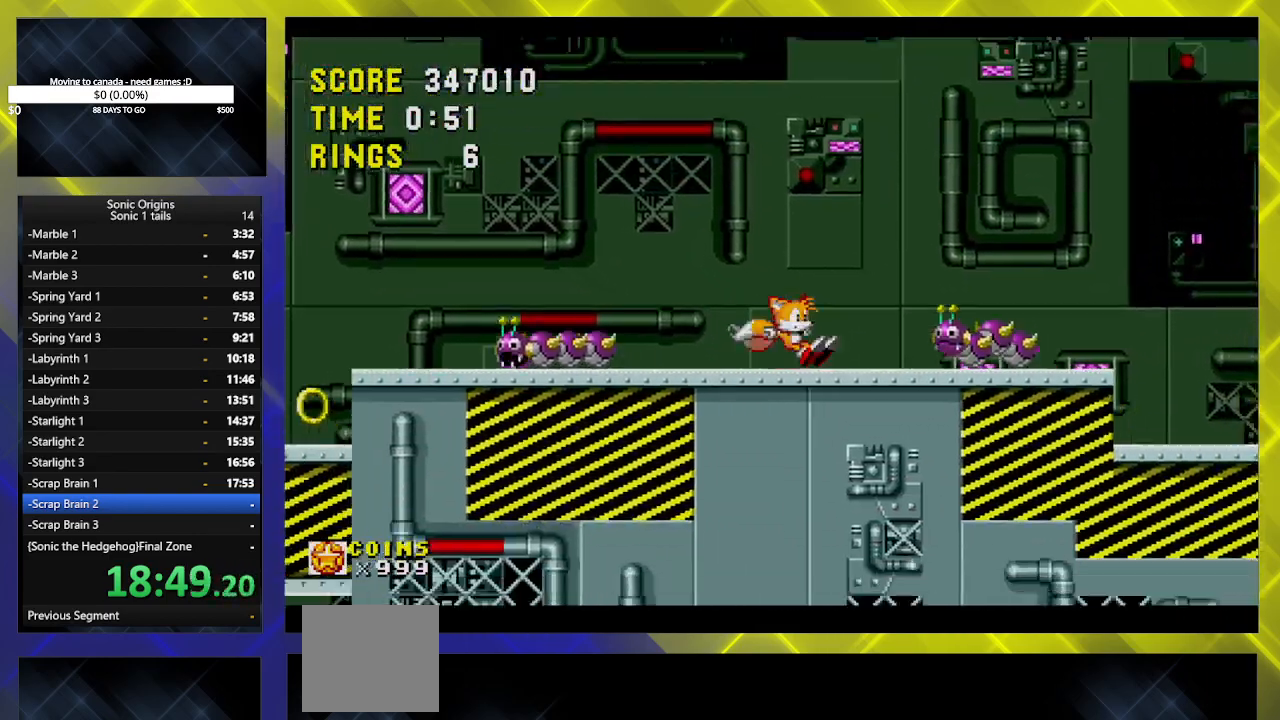
{"buttons": ["DPAD_DOWN"], "events": [[217, "DPAD_LEFT", "up"], [233, "DPAD_RIGHT", "down"], [283, "DPAD_RIGHT", "up"], [417, "DPAD_DOWN", "down"]]}
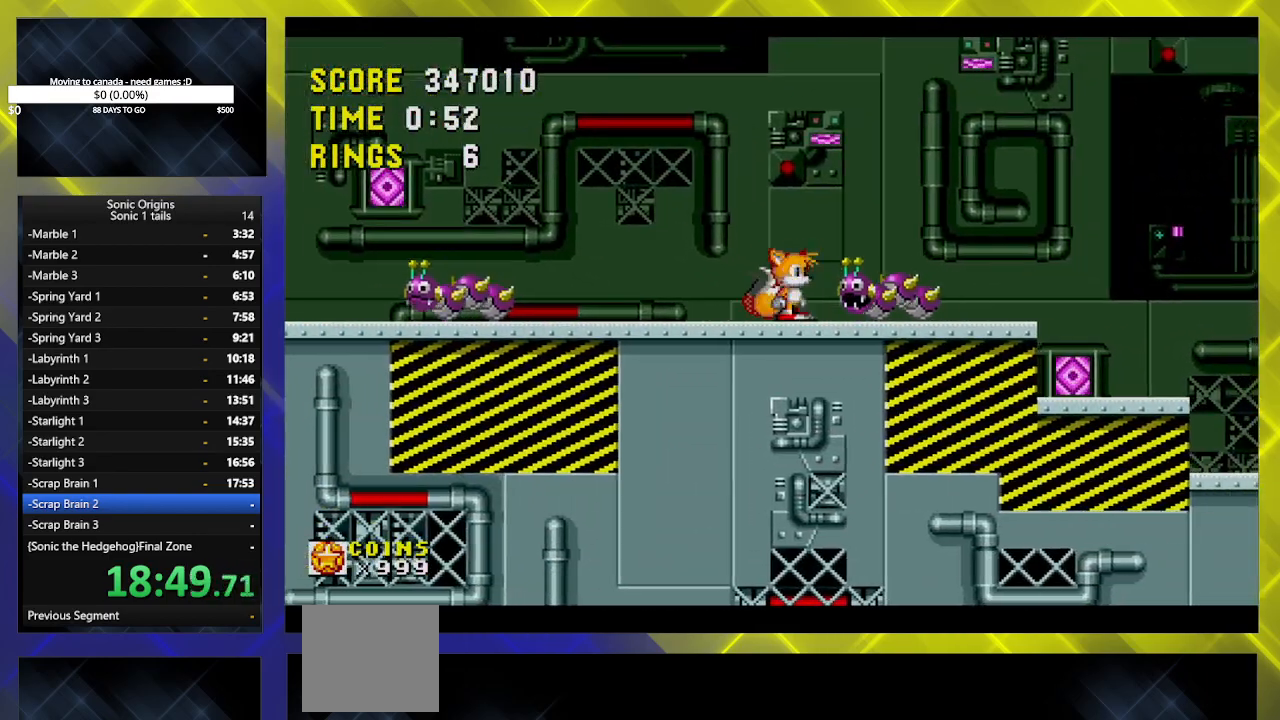
{"buttons": ["A", "B", "DPAD_RIGHT"], "events": [[33, "B", "down"], [83, "B", "up"], [100, "A", "down"], [150, "A", "up"], [183, "B", "down"], [200, "B", "up"], [217, "A", "down"], [267, "A", "up"], [267, "B", "down"], [333, "B", "up"], [350, "A", "down"], [400, "A", "up"], [417, "B", "down"], [483, "A", "down"], [483, "DPAD_RIGHT", "down"], [500, "DPAD_DOWN", "up"]]}
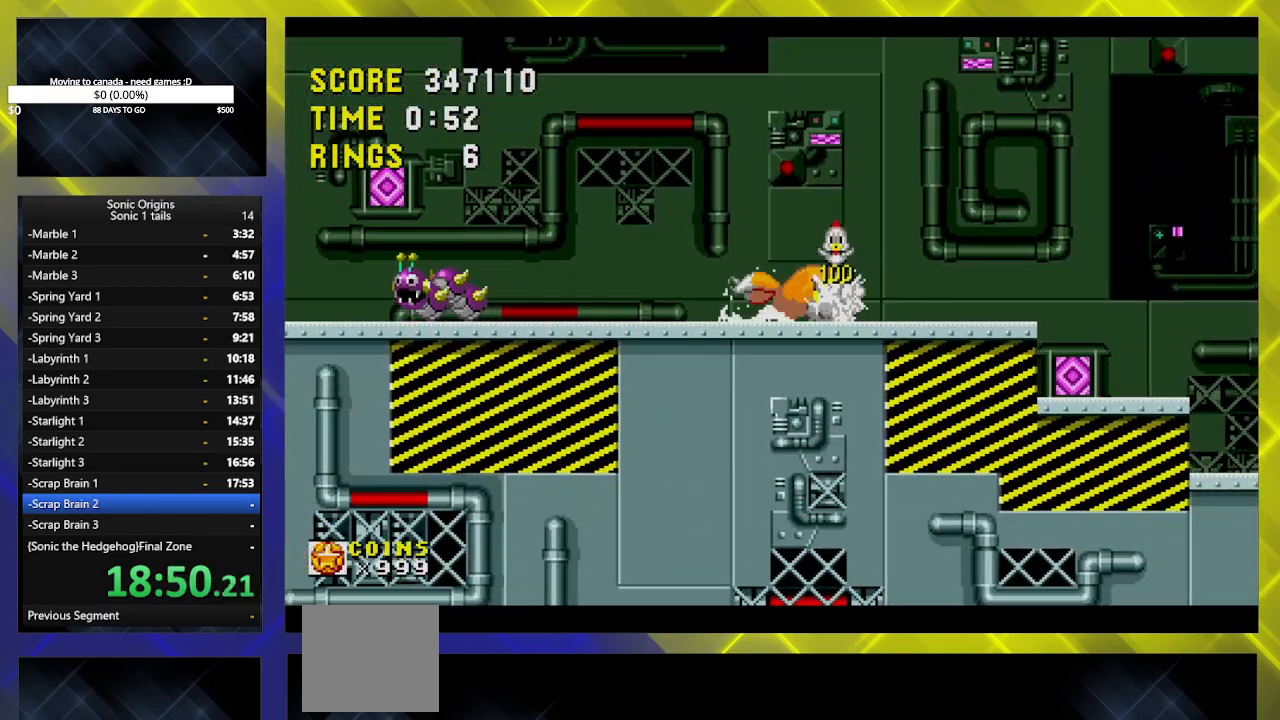
{"buttons": ["DPAD_RIGHT"], "events": [[17, "B", "up"], [83, "A", "up"]]}
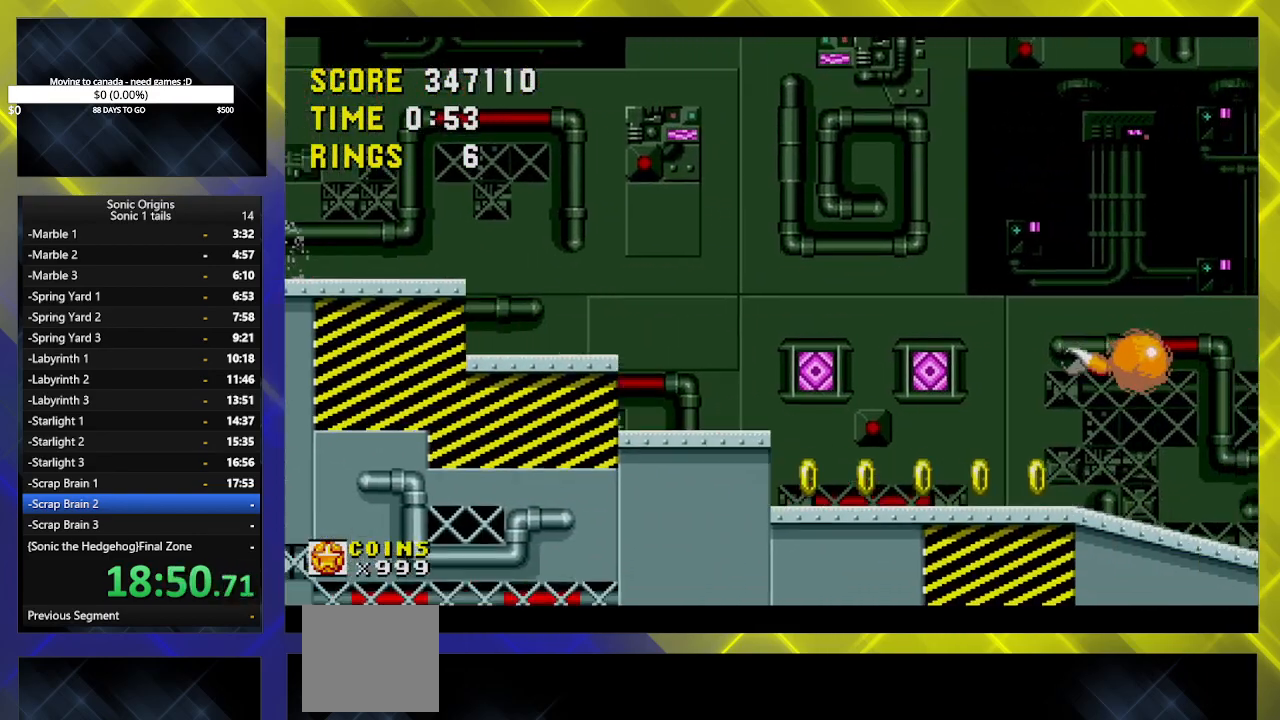
{"buttons": ["DPAD_RIGHT"], "events": []}
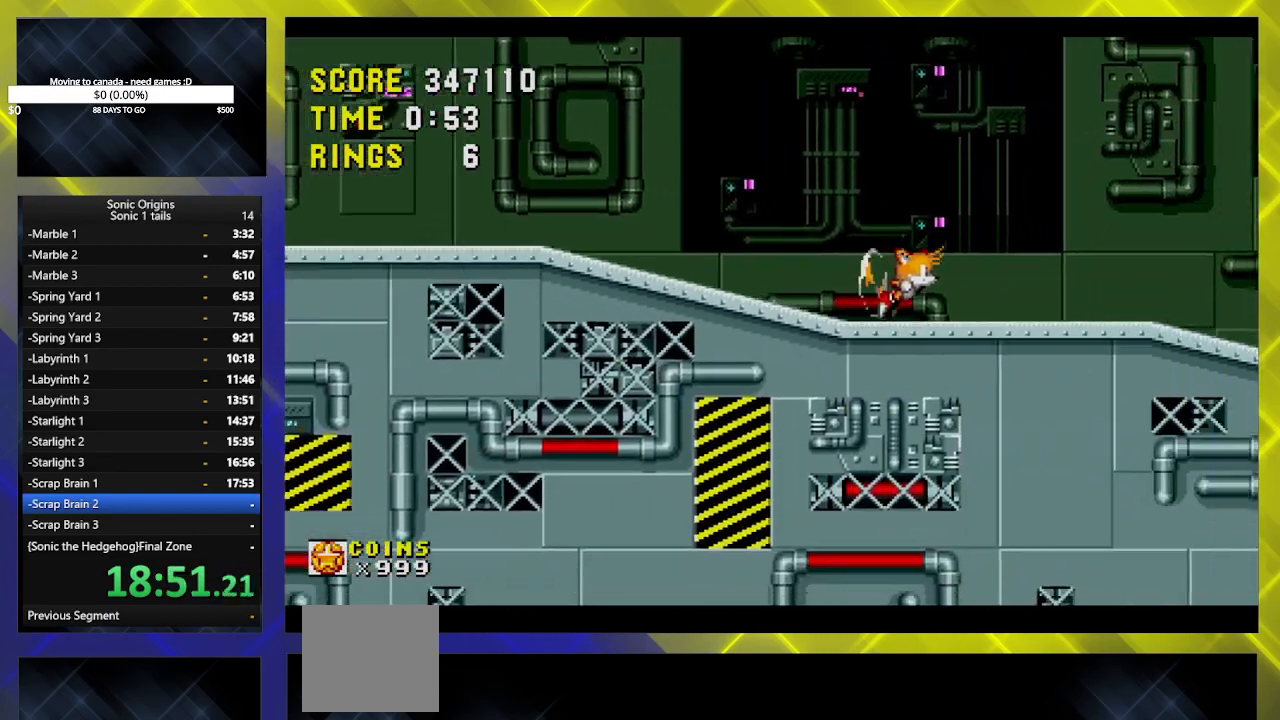
{"buttons": ["DPAD_RIGHT"], "events": []}
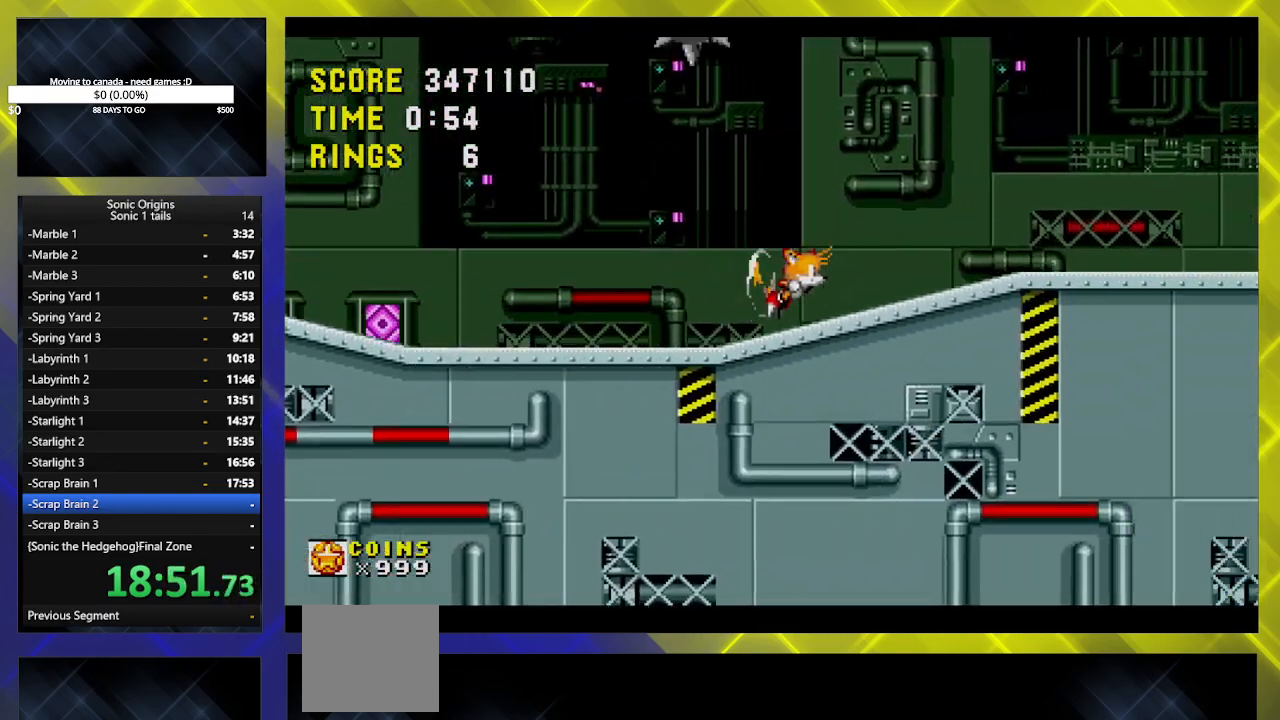
{"buttons": ["DPAD_RIGHT"], "events": []}
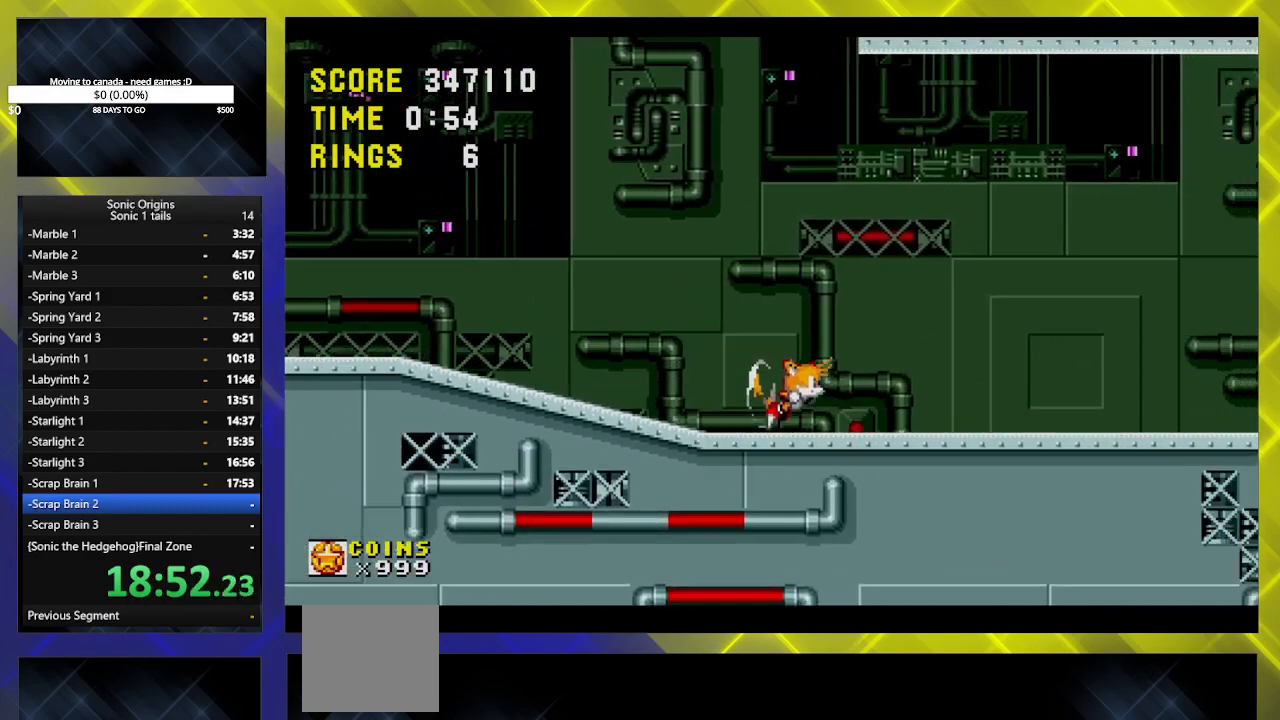
{"buttons": ["DPAD_RIGHT"], "events": []}
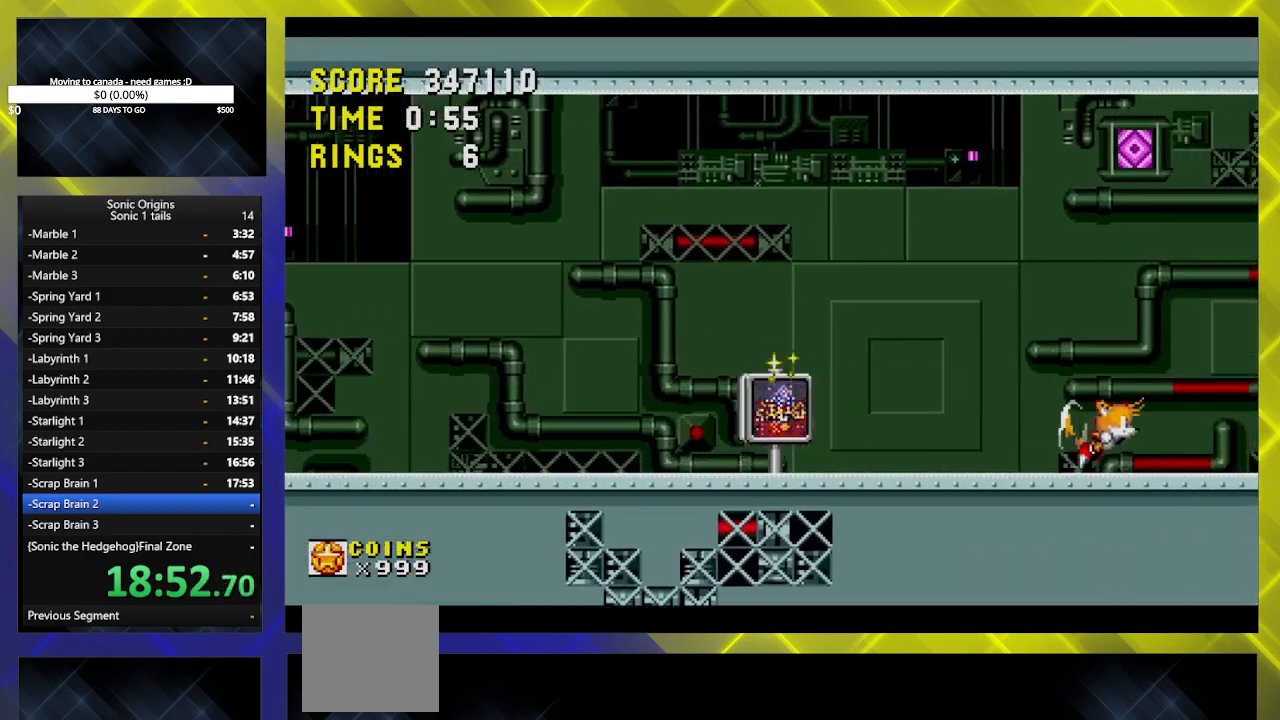
{"buttons": ["DPAD_RIGHT"], "events": []}
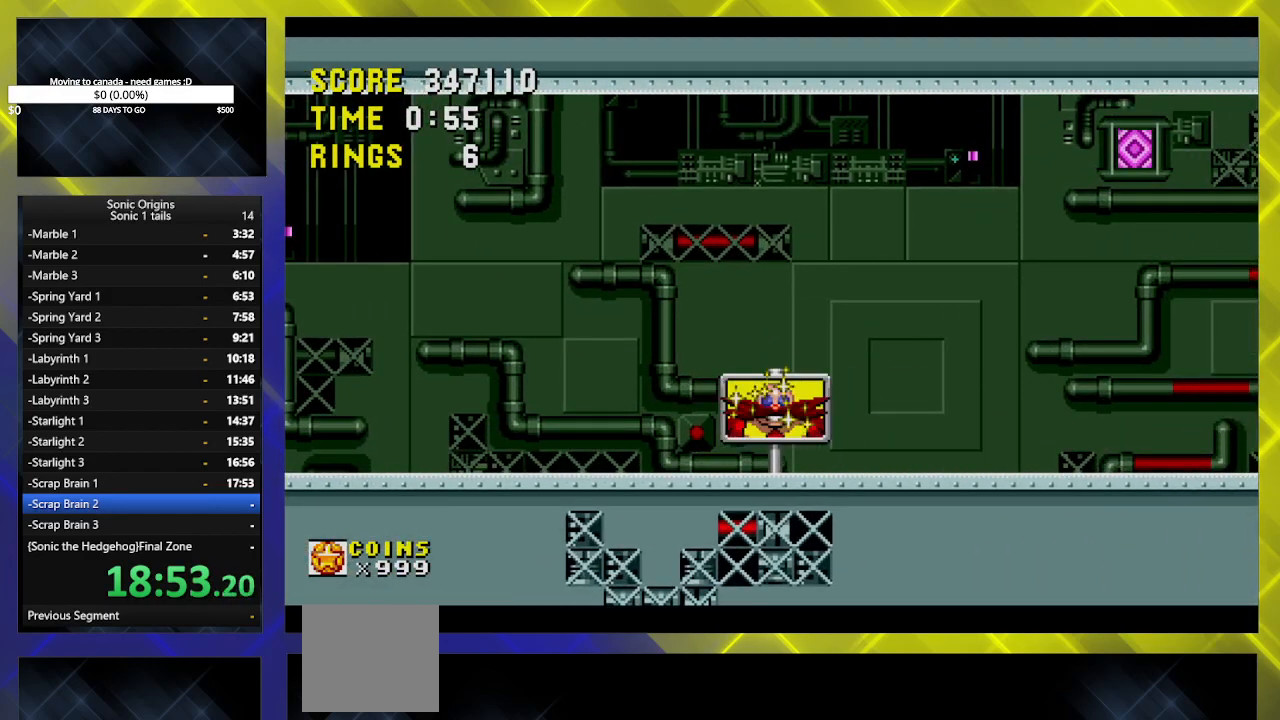
{"buttons": [], "events": [[167, "DPAD_RIGHT", "up"]]}